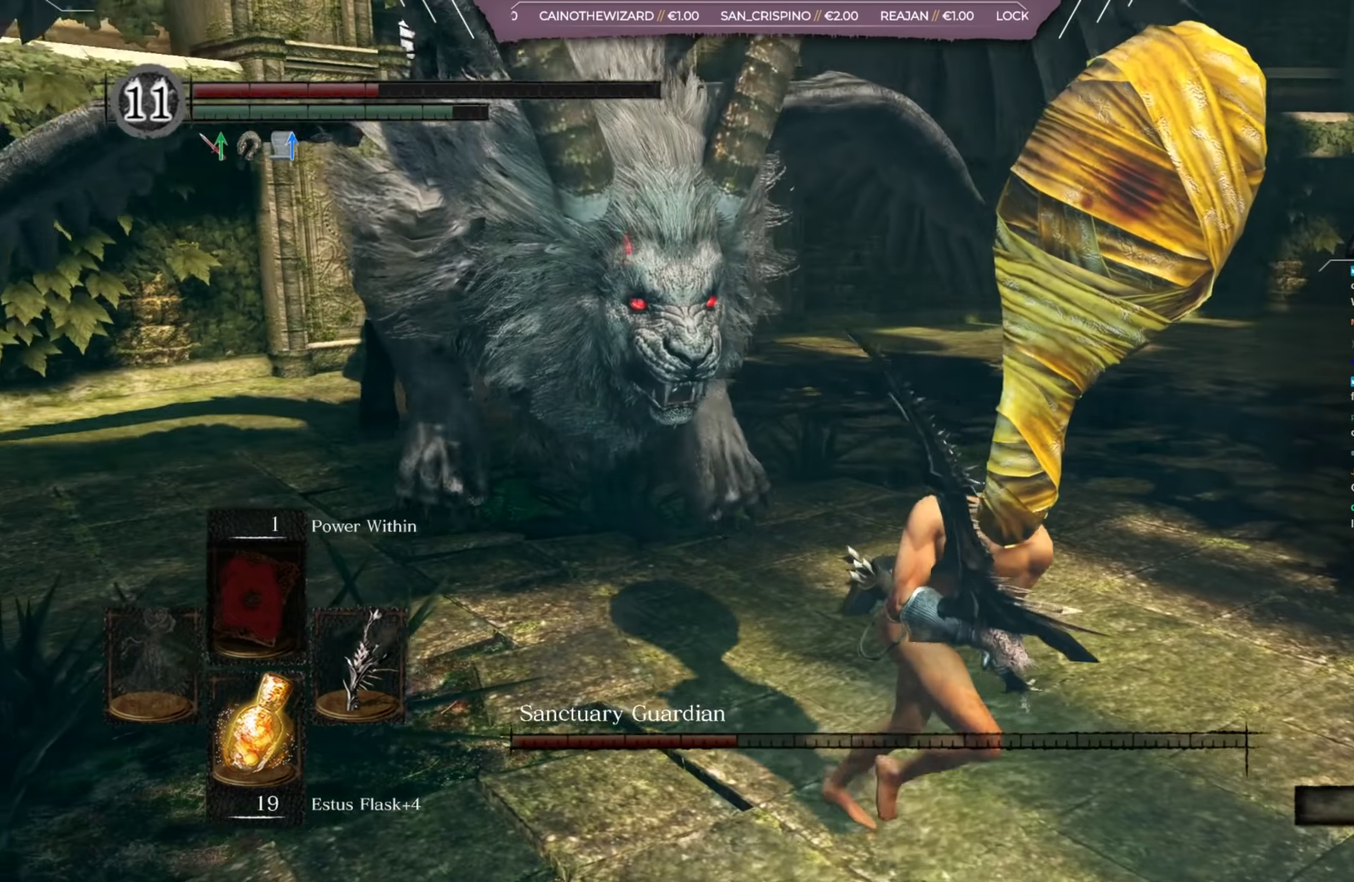
Gameplay with a controller (Xbox layout); each line is a JSON object with the inputs held at the frame after it (dt_ms = milliseconds from this image to that frame). "events" lists button and stick changes between this image and that frame as [ms after this image, input, new state], when the widget could be followed in between. Not read: L2 R2.
{"dt_ms": 400, "buttons": ["B"], "left_stick": "down-right", "right_stick": "left", "events": [[317, "right_stick", "left"]]}
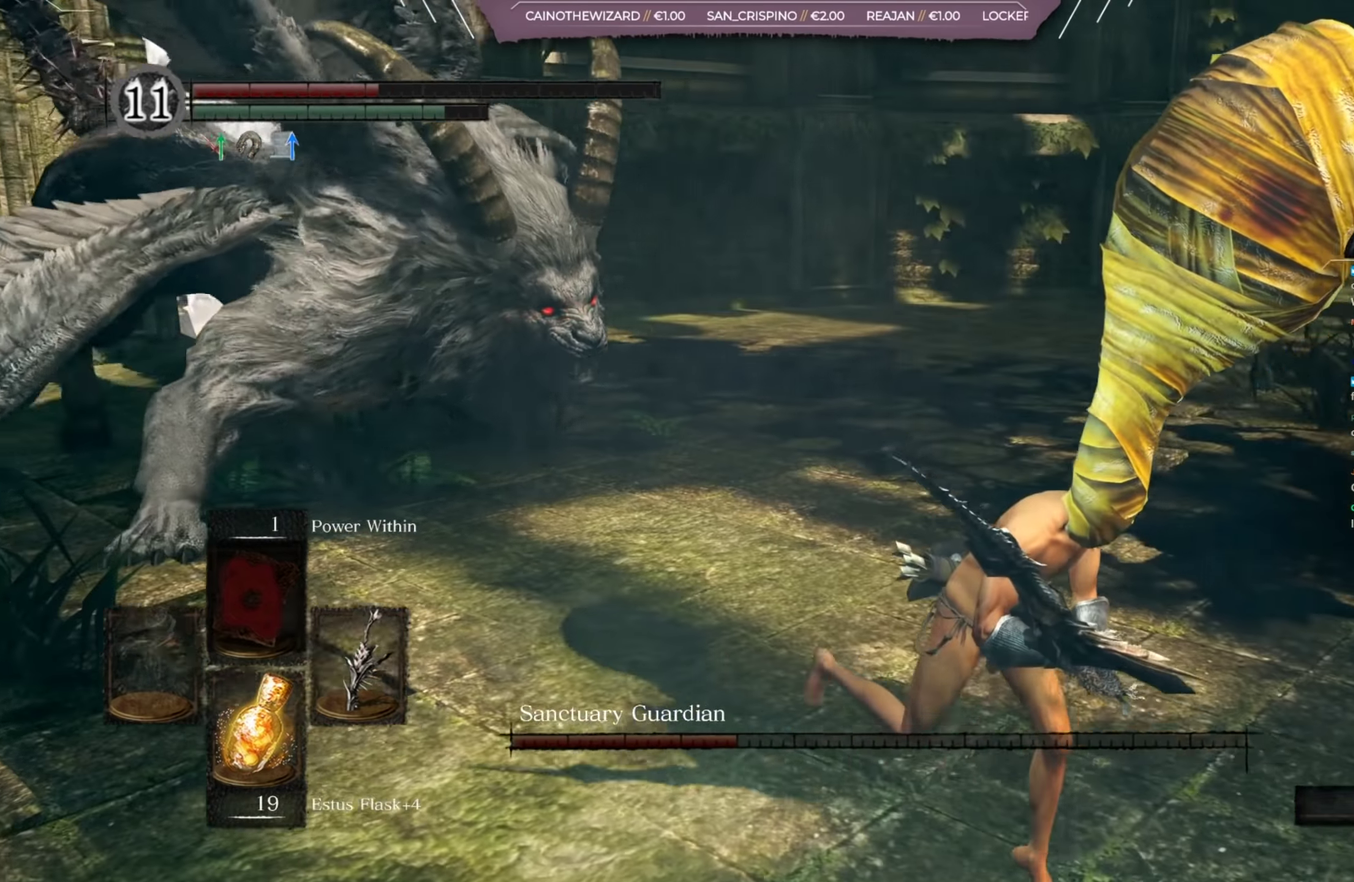
{"dt_ms": 401, "buttons": ["B"], "left_stick": "down-right", "right_stick": "left", "events": []}
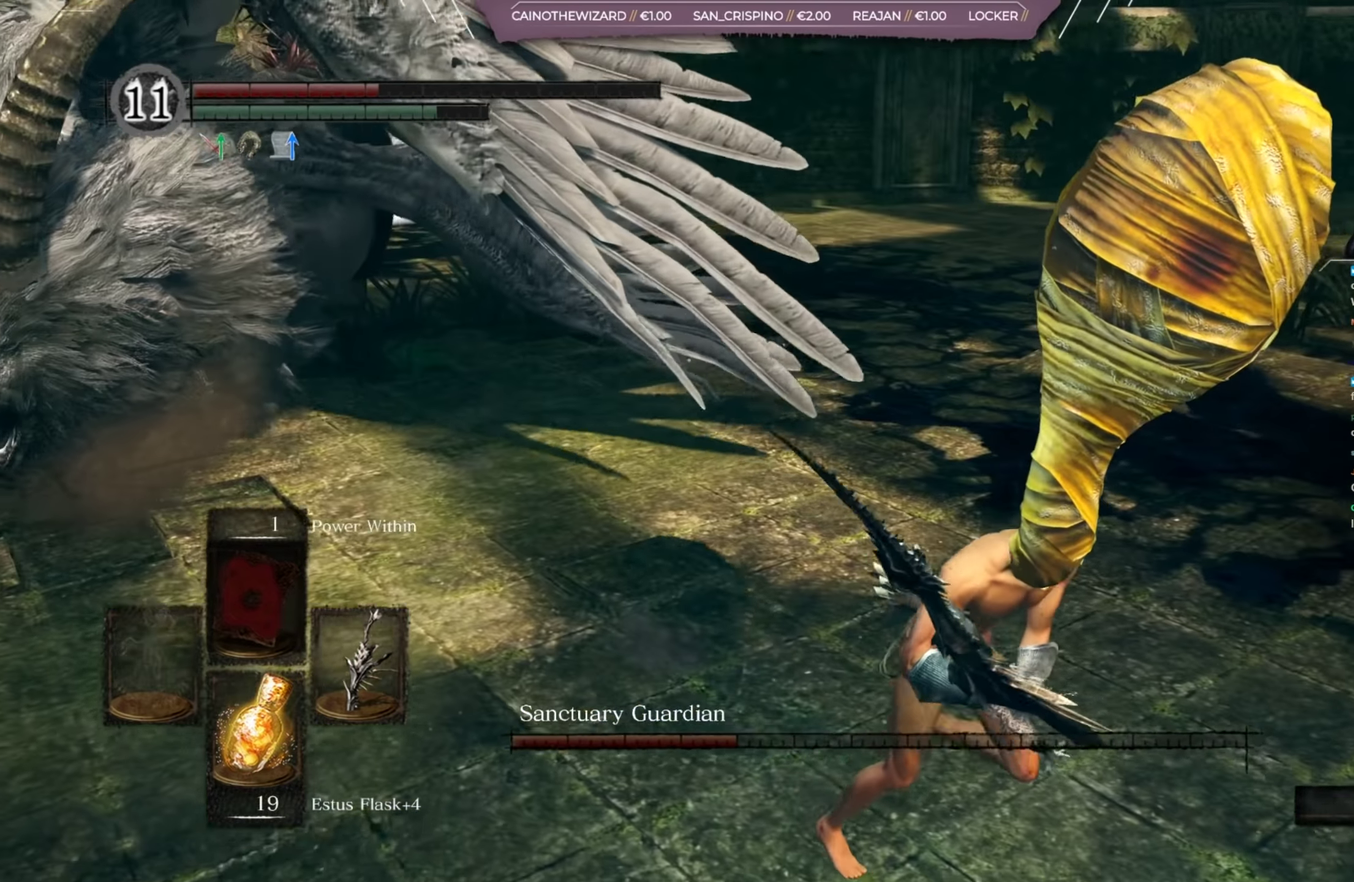
{"dt_ms": 400, "buttons": ["B"], "left_stick": "down-right", "right_stick": "left", "events": []}
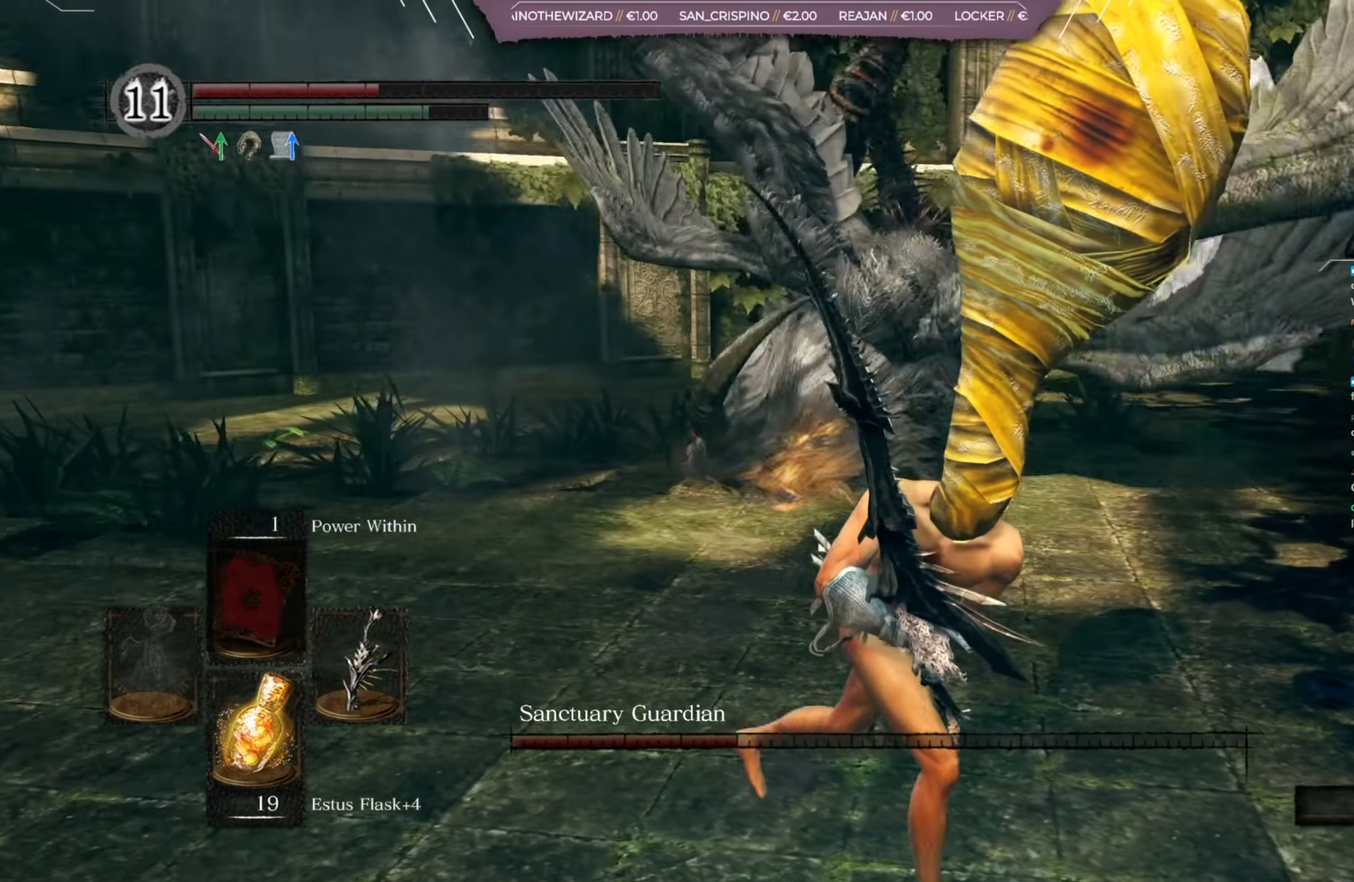
{"dt_ms": 401, "buttons": ["B"], "left_stick": "down-right", "right_stick": "center", "events": [[50, "right_stick", "center"], [150, "right_stick", "left"], [350, "right_stick", "center"]]}
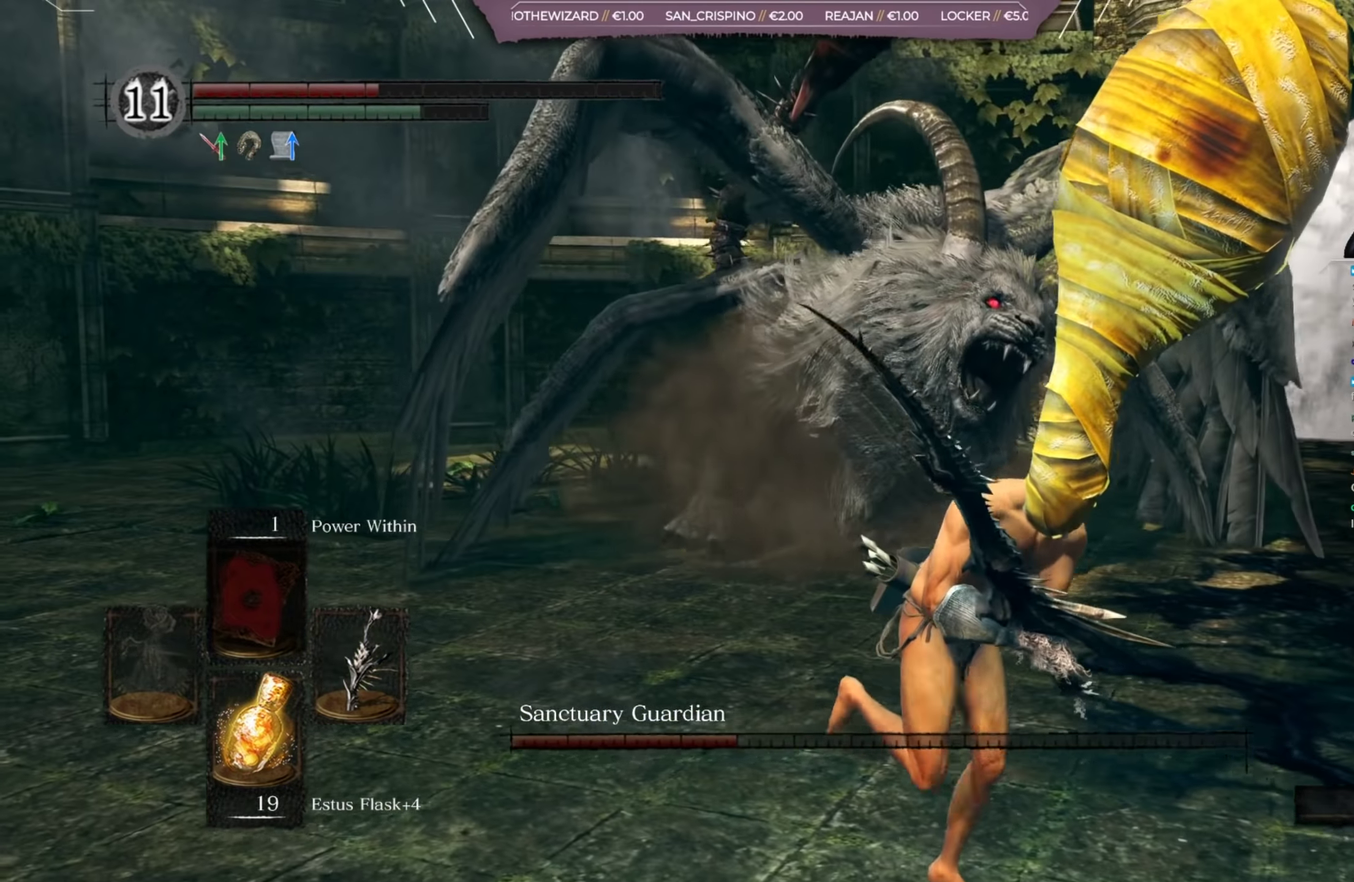
{"dt_ms": 400, "buttons": ["B"], "left_stick": "down-right", "right_stick": "left", "events": [[250, "right_stick", "left"]]}
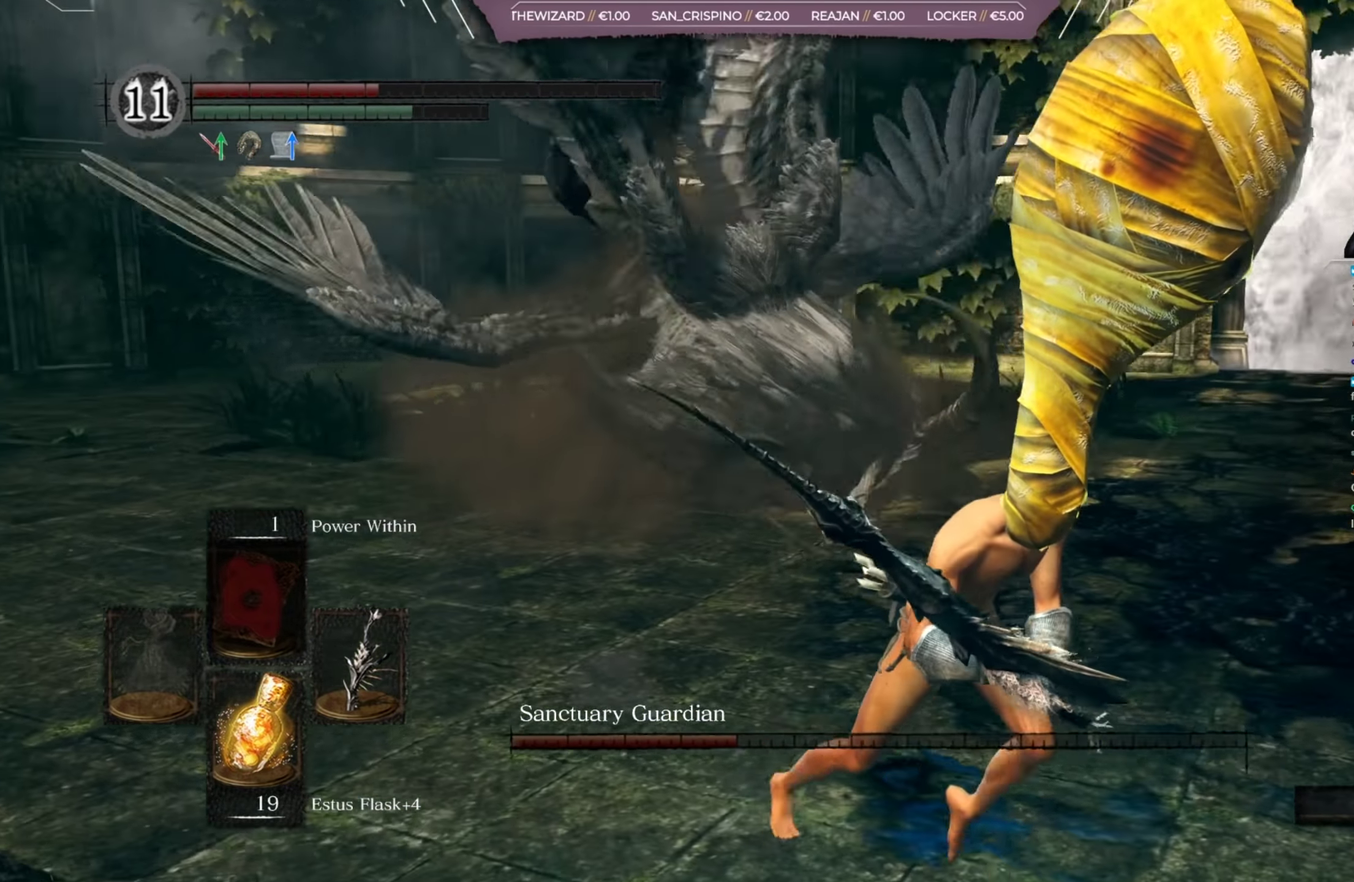
{"dt_ms": 400, "buttons": ["B"], "left_stick": "down-right", "right_stick": "center", "events": [[117, "right_stick", "center"], [217, "right_stick", "left"], [384, "right_stick", "center"]]}
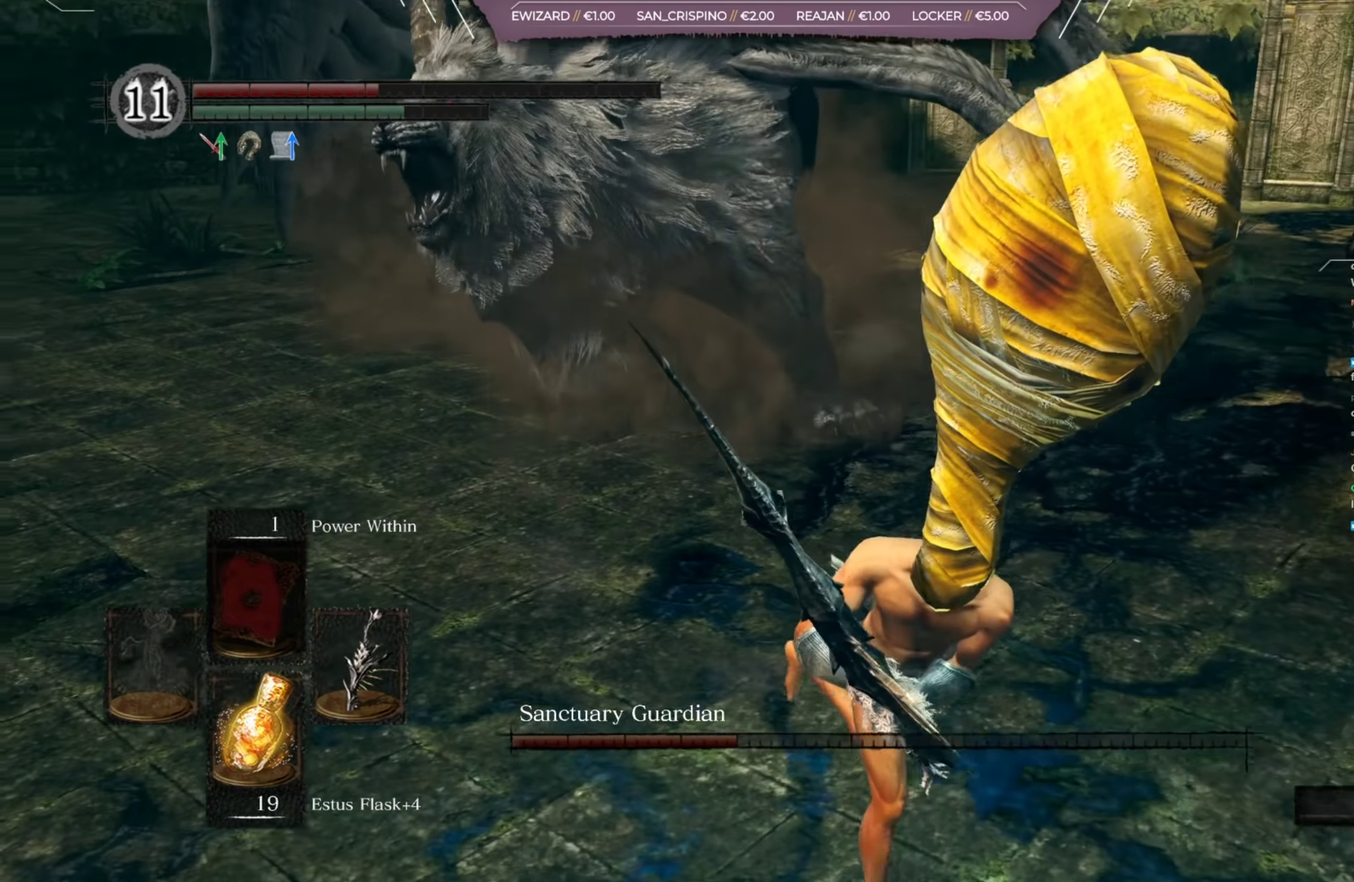
{"dt_ms": 501, "buttons": ["B"], "left_stick": "down", "right_stick": "center"}
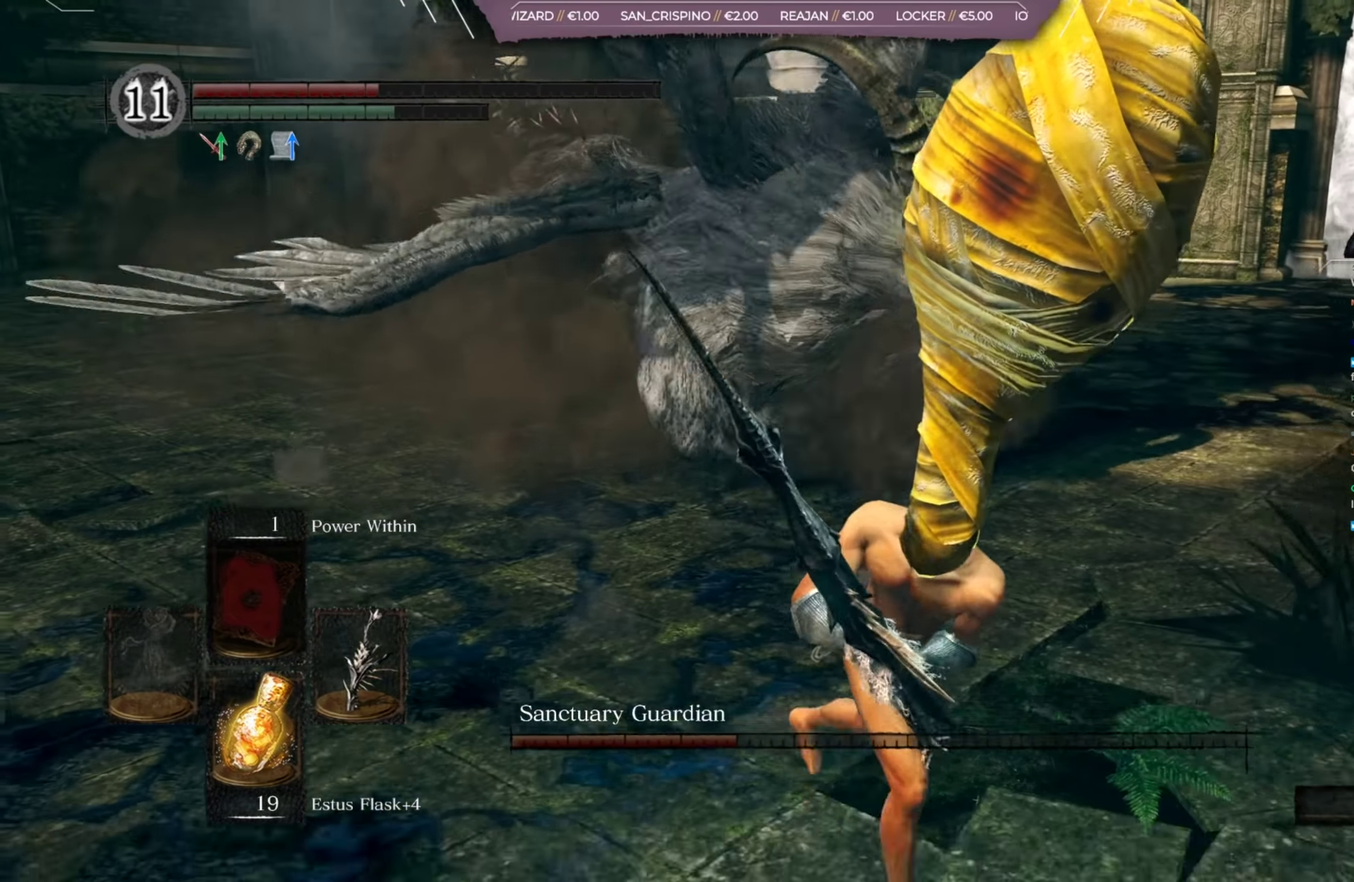
{"dt_ms": 600, "buttons": ["B", "X"], "left_stick": "down-right", "right_stick": "center"}
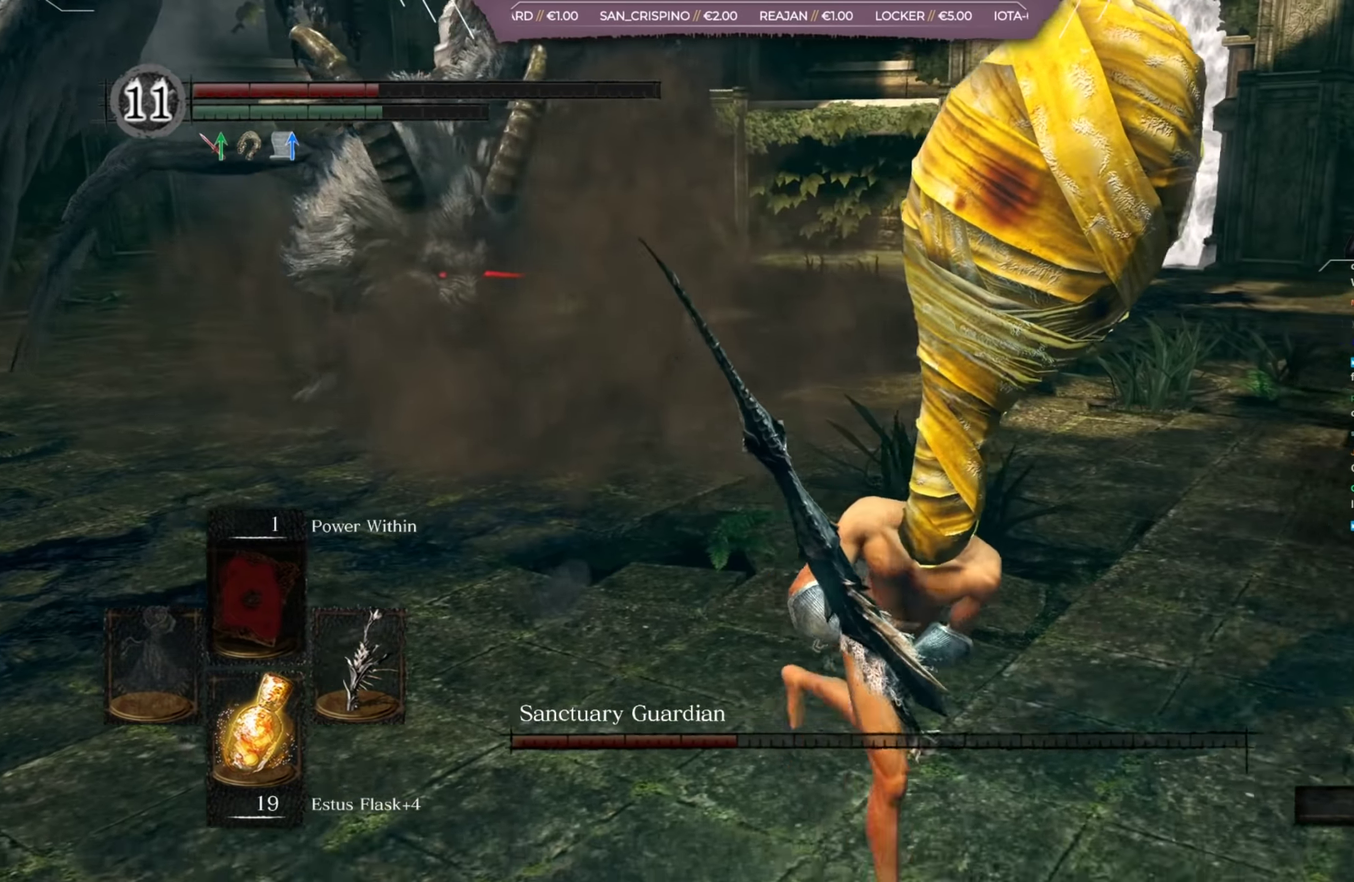
{"dt_ms": 401, "buttons": [], "left_stick": "down-right", "right_stick": "center", "events": [[50, "B", "up"], [50, "X", "up"], [251, "right_stick", "up"], [384, "right_stick", "center"]]}
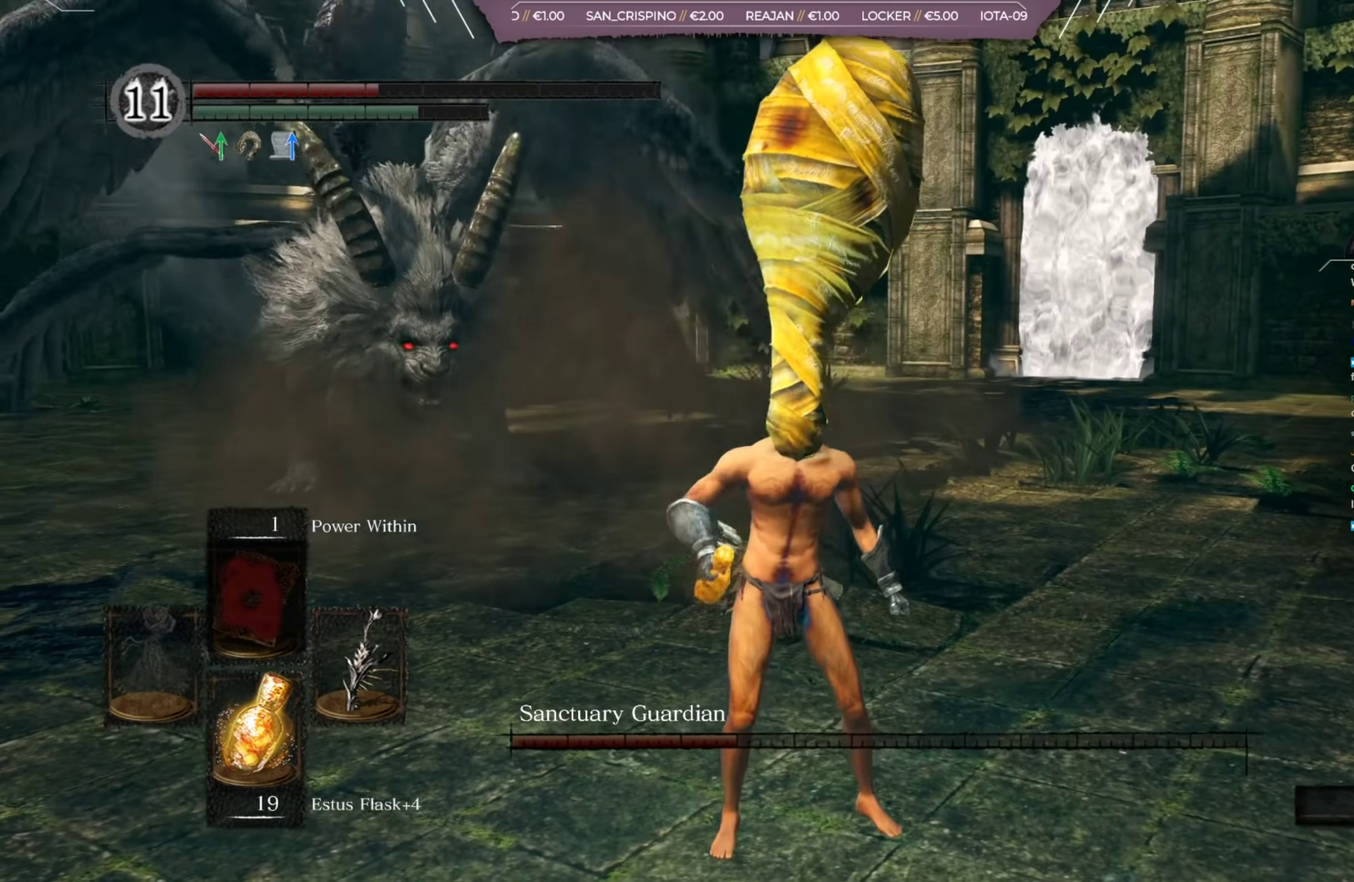
{"dt_ms": 484, "buttons": [], "left_stick": "down-right", "right_stick": "center", "events": []}
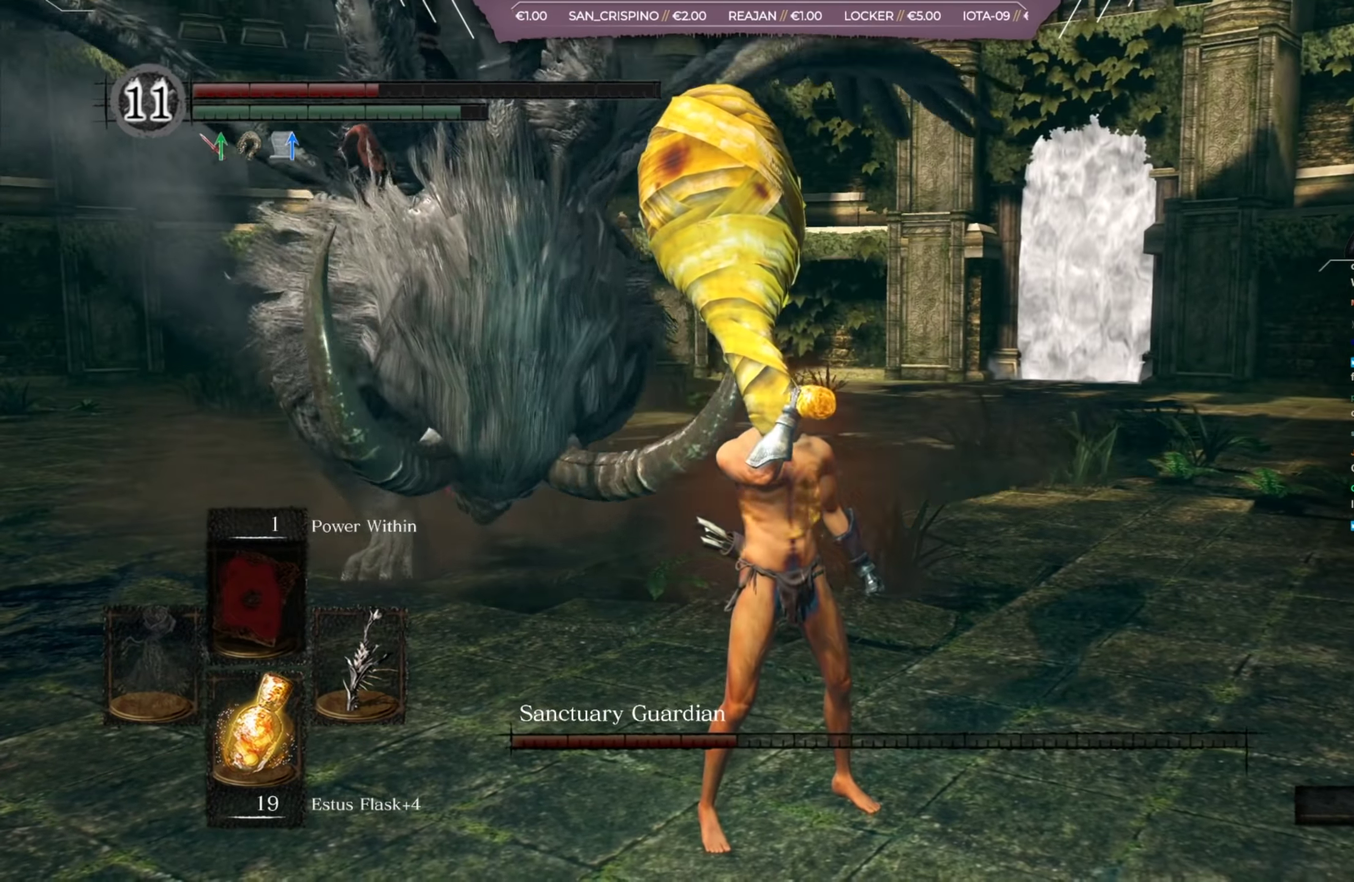
{"dt_ms": 701, "buttons": [], "left_stick": "down-right", "right_stick": "center", "events": []}
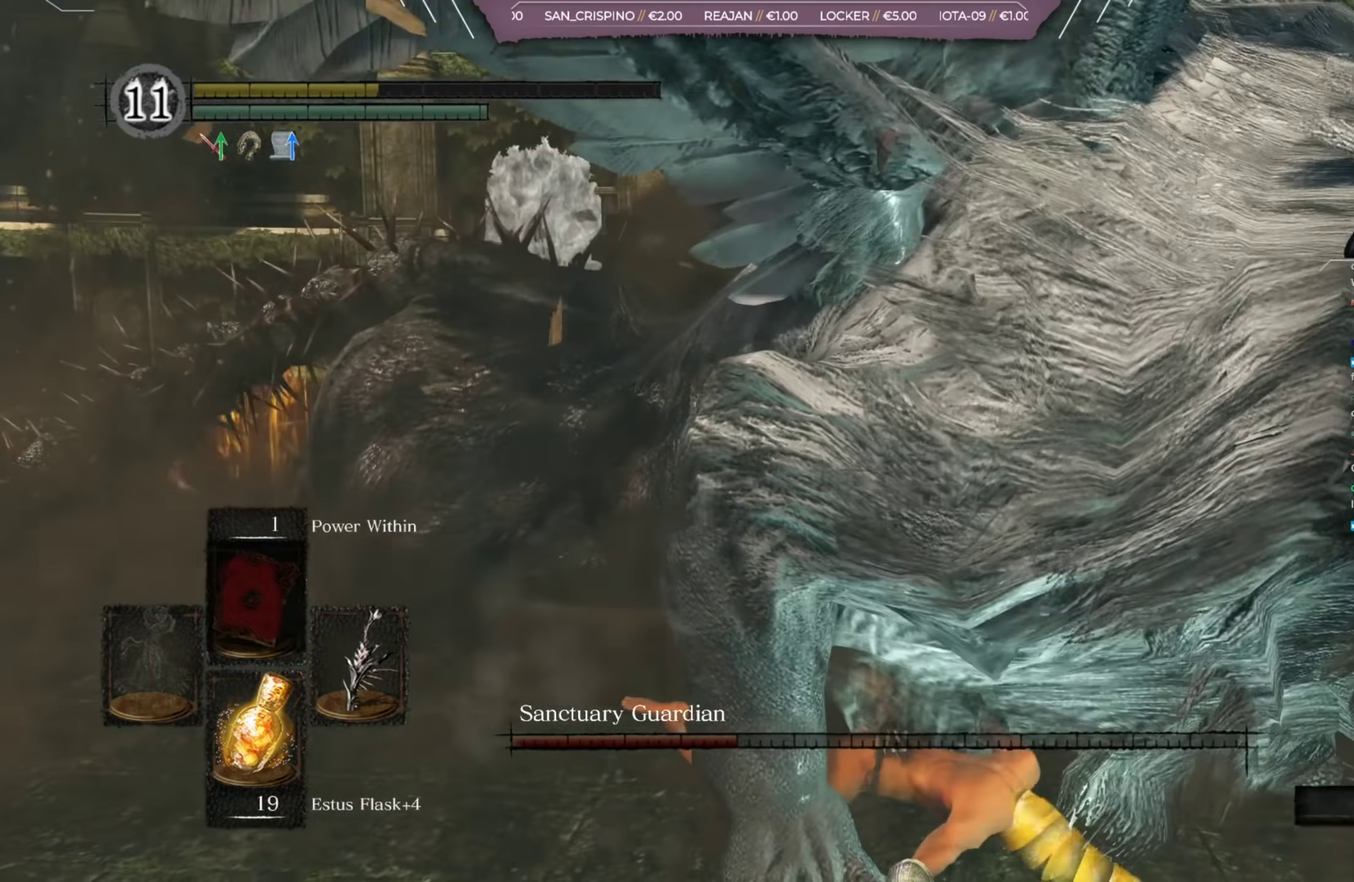
{"dt_ms": 400, "buttons": [], "left_stick": "center", "right_stick": "center", "events": [[200, "right_stick", "left"], [333, "left_stick", "center"], [400, "right_stick", "center"]]}
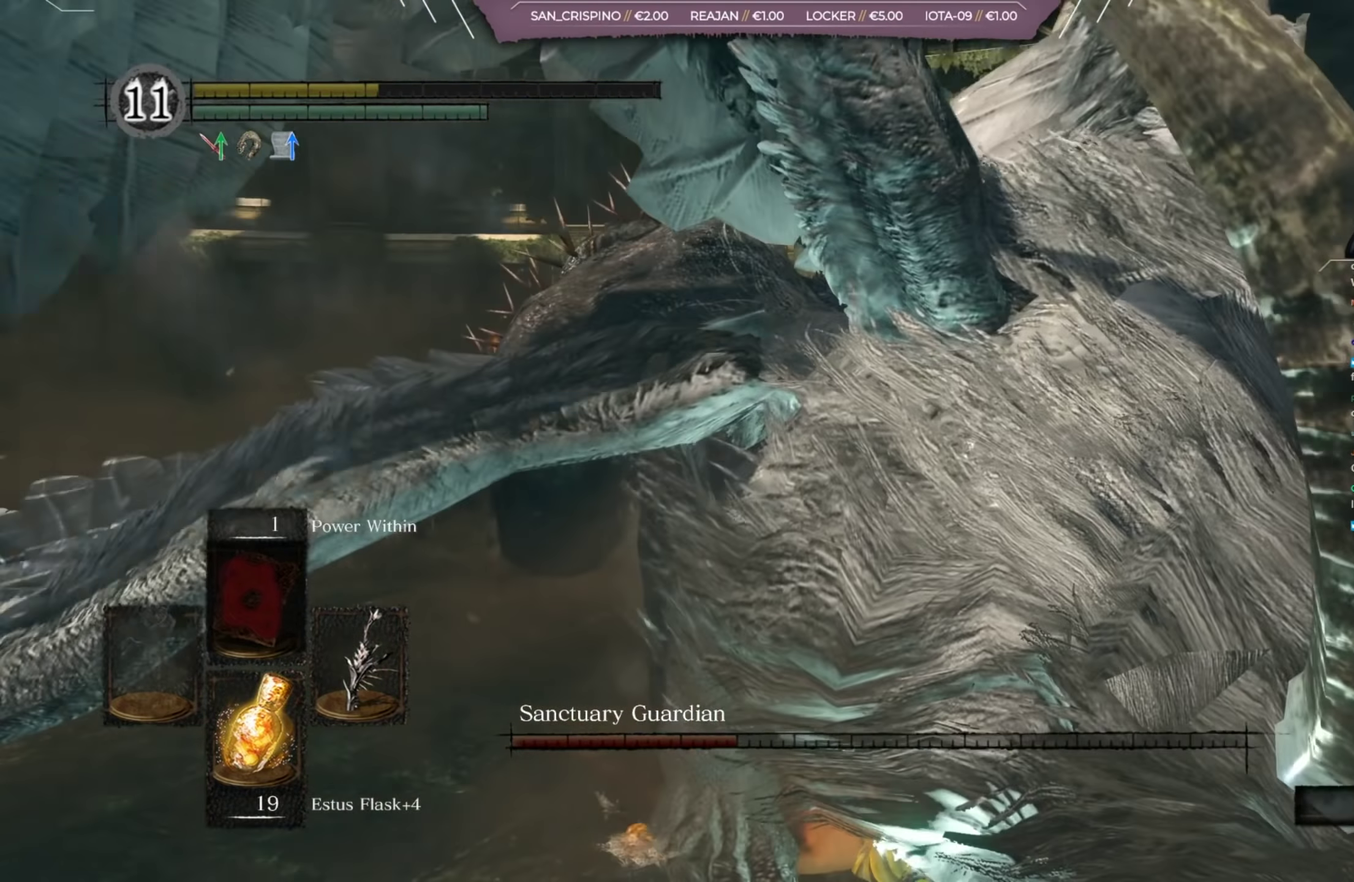
{"dt_ms": 400, "buttons": [], "left_stick": "up-left", "right_stick": "center", "events": [[133, "left_stick", "up"], [200, "left_stick", "up-left"]]}
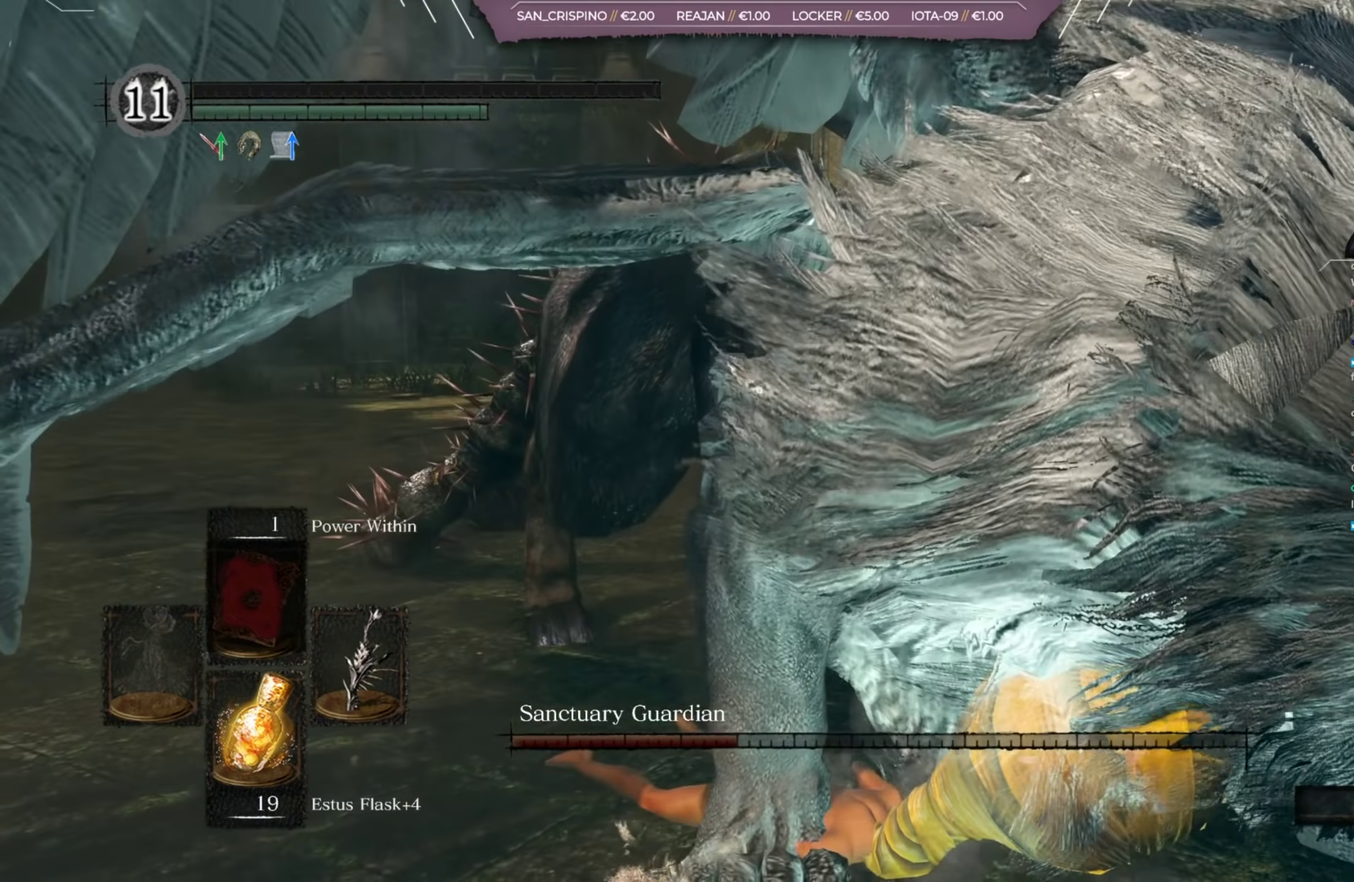
{"dt_ms": 401, "buttons": [], "left_stick": "up-left", "right_stick": "center", "events": []}
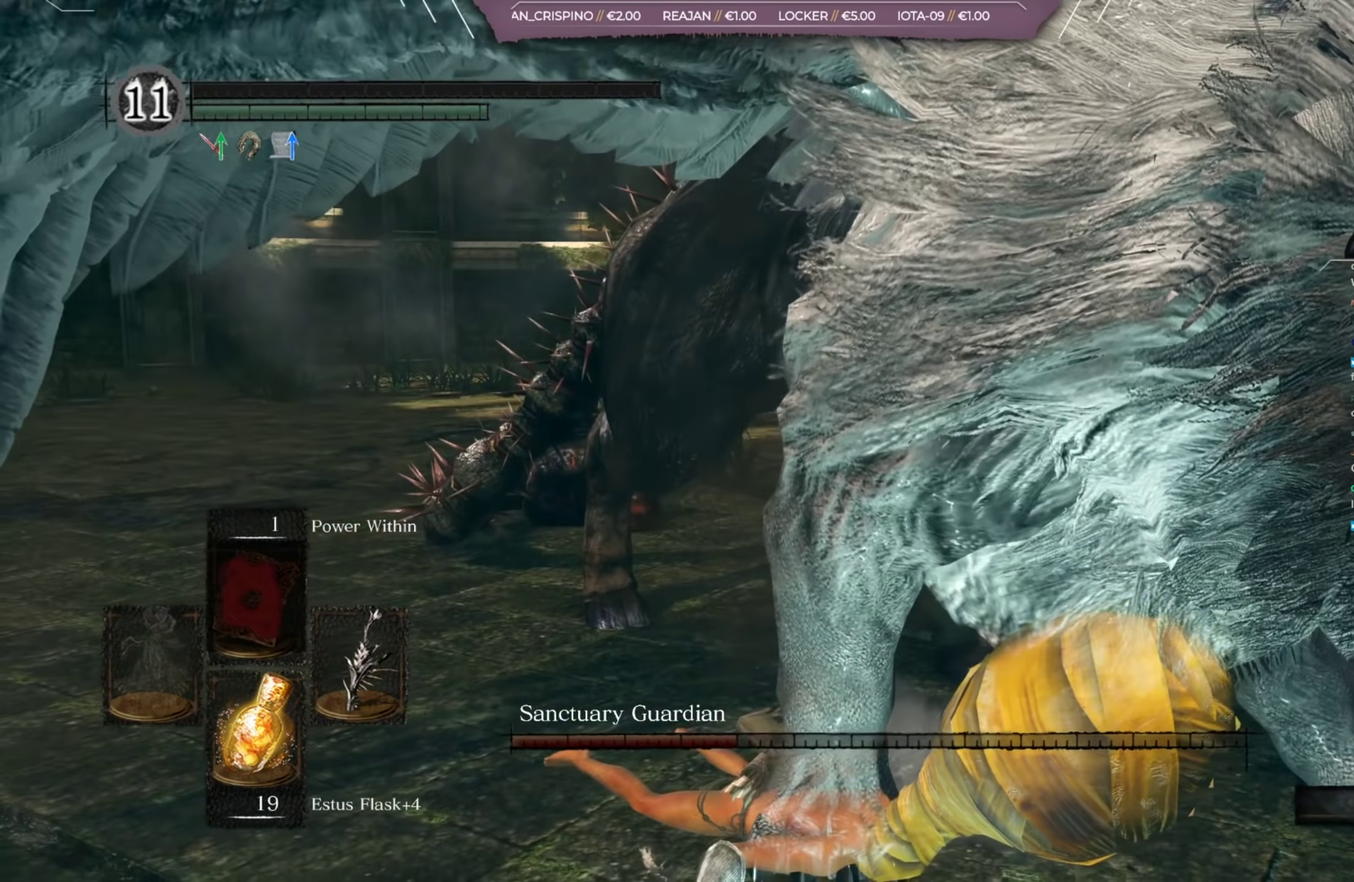
{"dt_ms": 400, "buttons": [], "left_stick": "up-left", "right_stick": "center", "events": []}
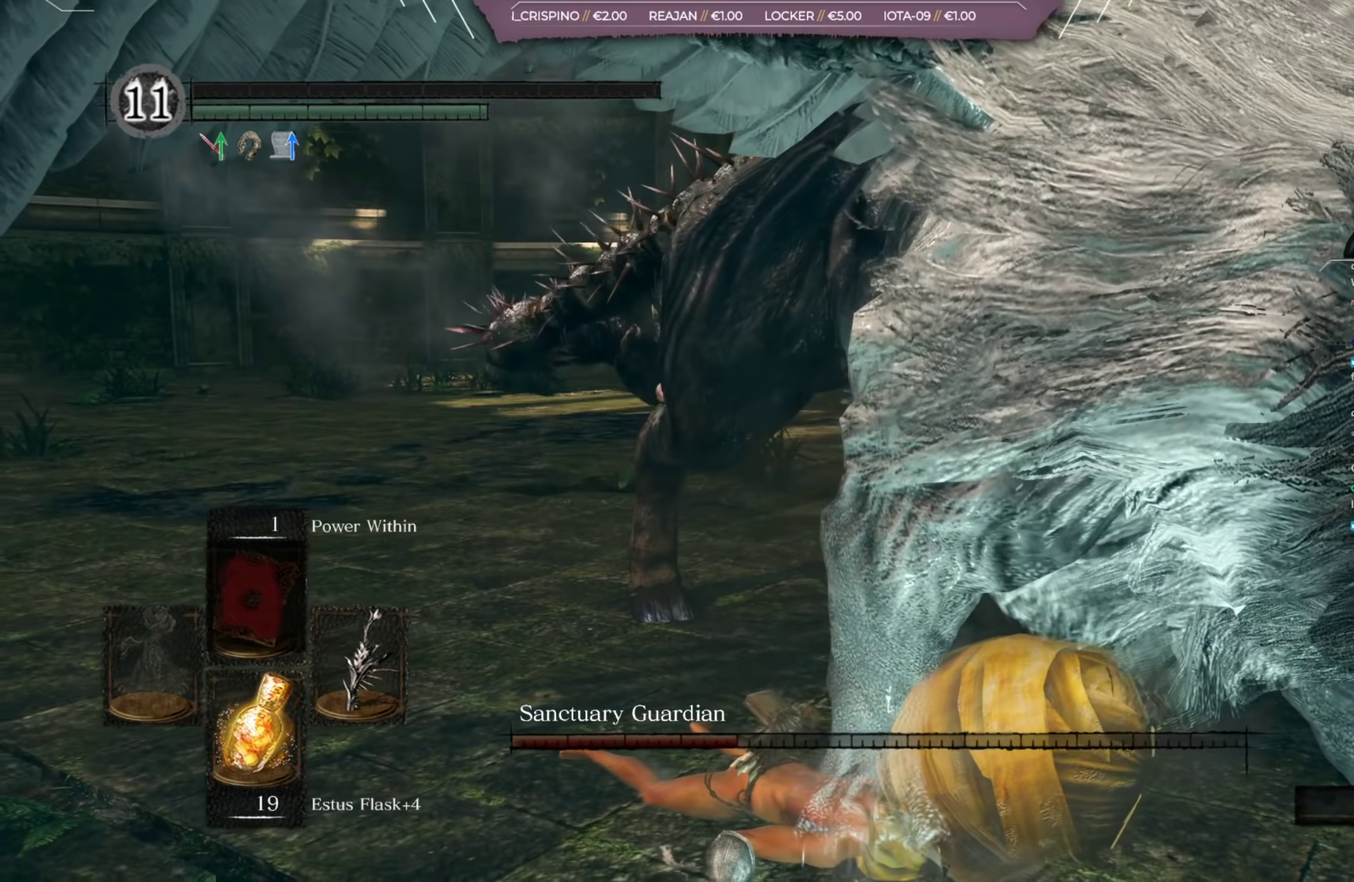
{"dt_ms": 401, "buttons": [], "left_stick": "up-left", "right_stick": "center", "events": []}
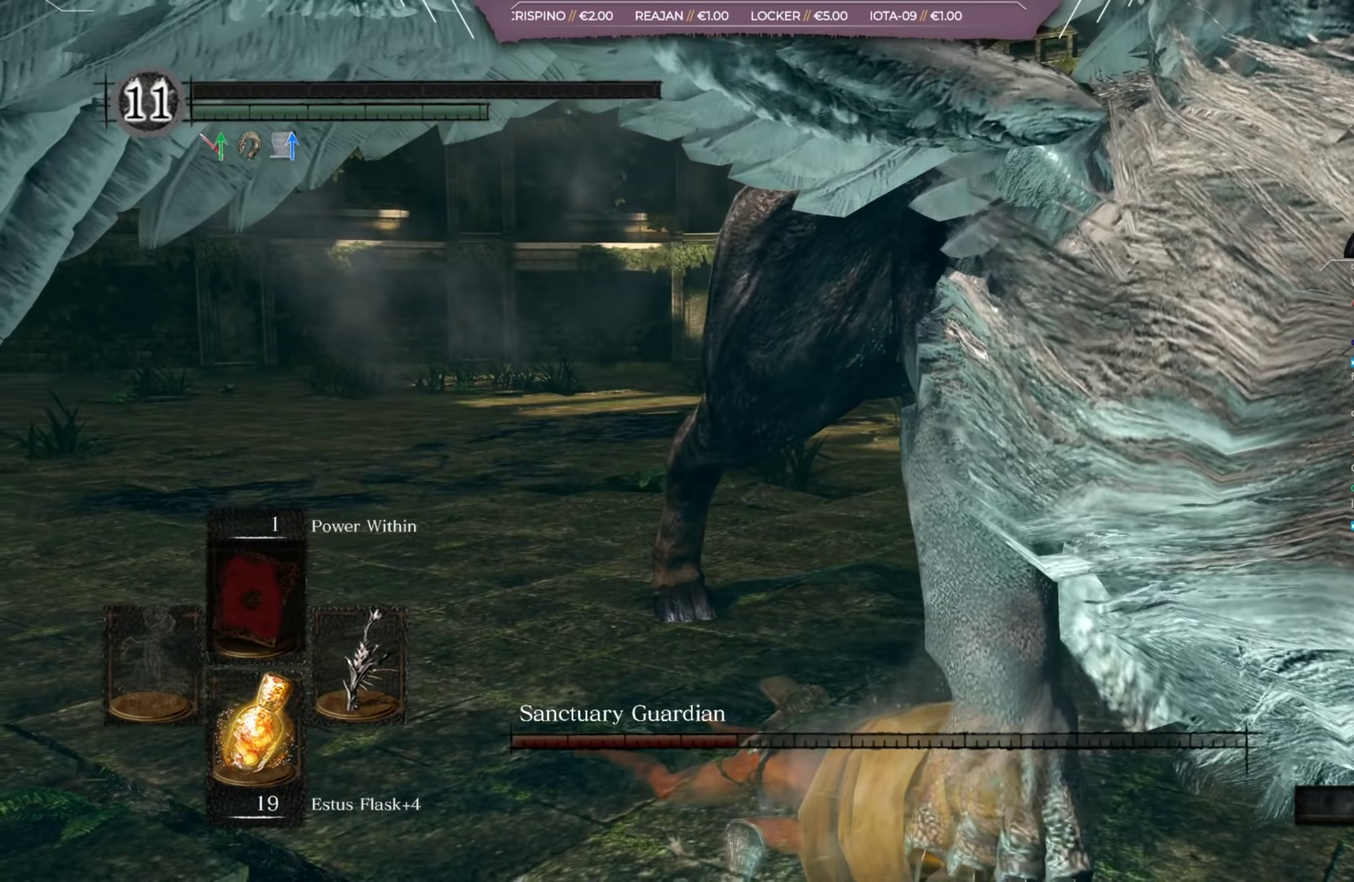
{"dt_ms": 400, "buttons": [], "left_stick": "up-left", "right_stick": "center", "events": []}
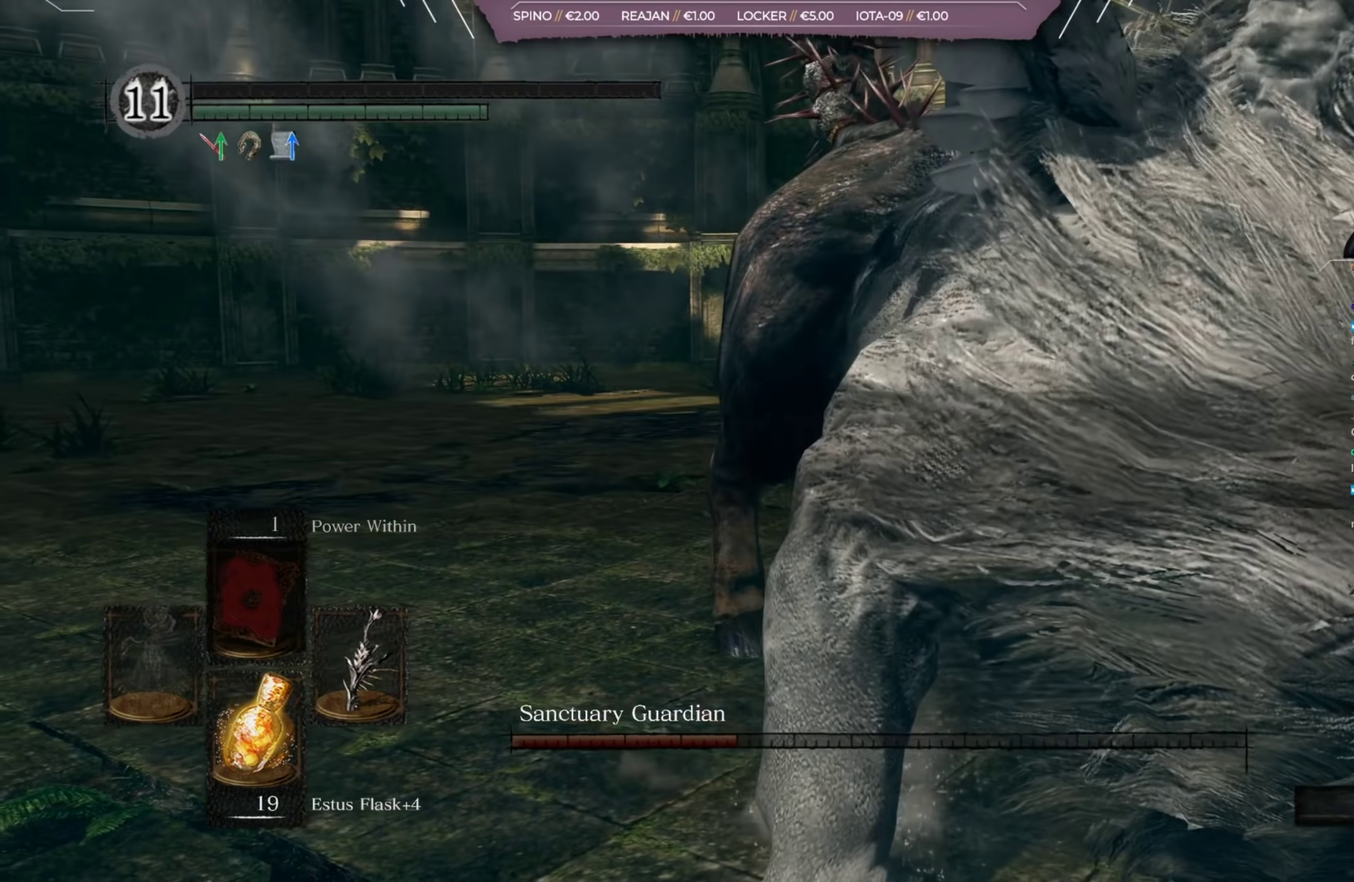
{"dt_ms": 400, "buttons": [], "left_stick": "up-left", "right_stick": "center", "events": []}
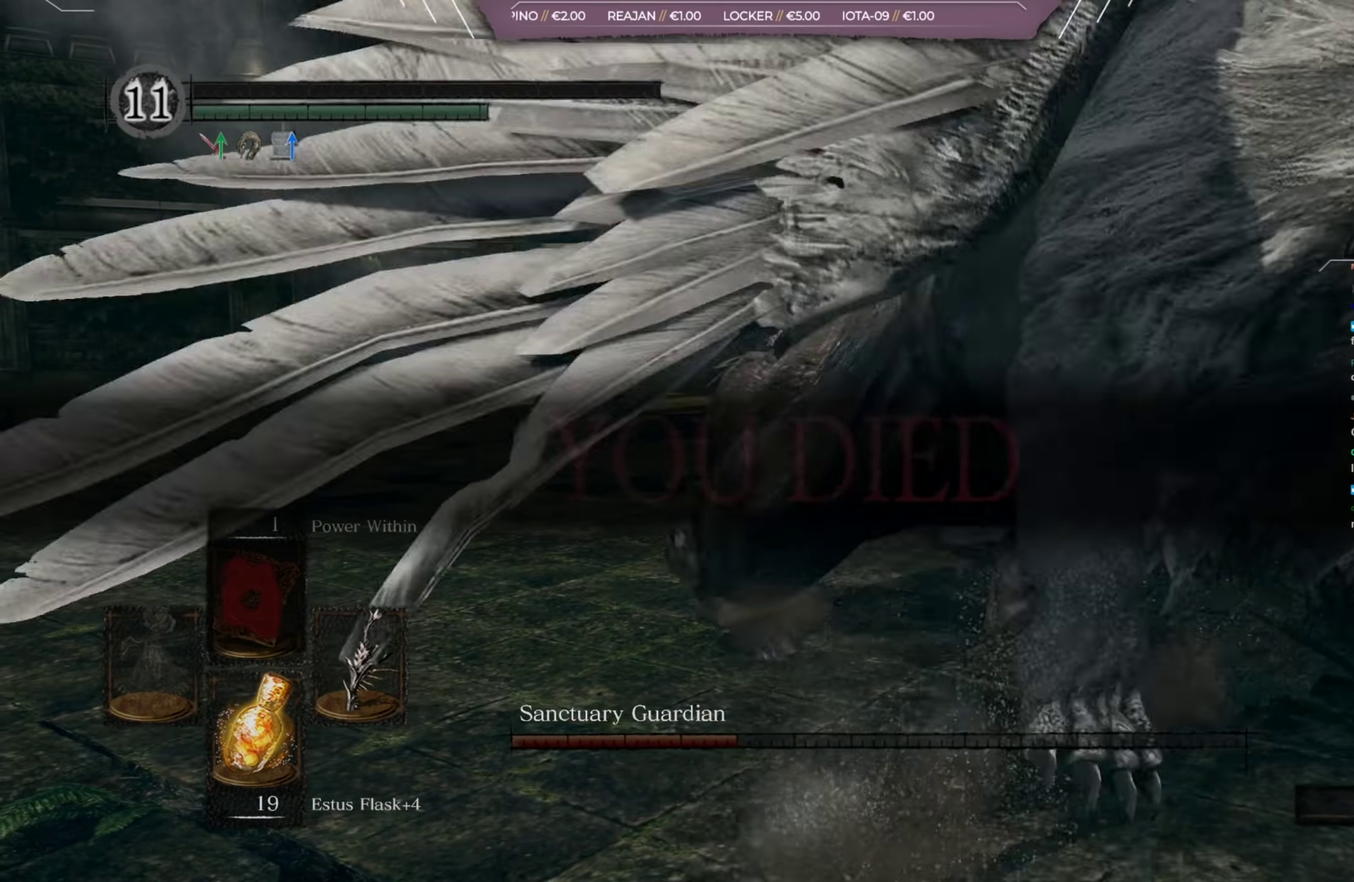
{"dt_ms": 501, "buttons": [], "left_stick": "up-left", "right_stick": "center", "events": []}
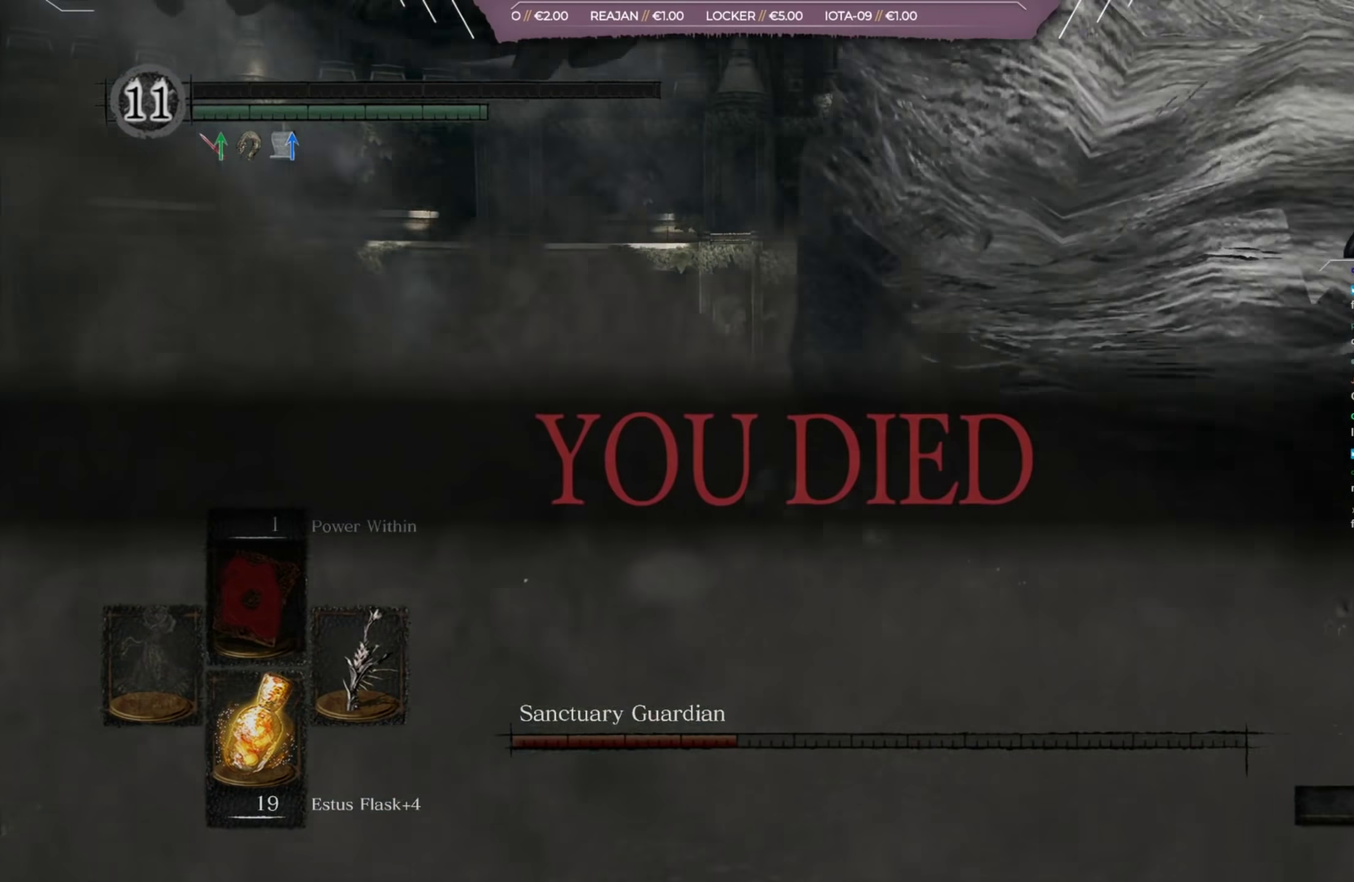
{"dt_ms": 601, "buttons": [], "left_stick": "center", "right_stick": "center", "events": [[601, "left_stick", "center"]]}
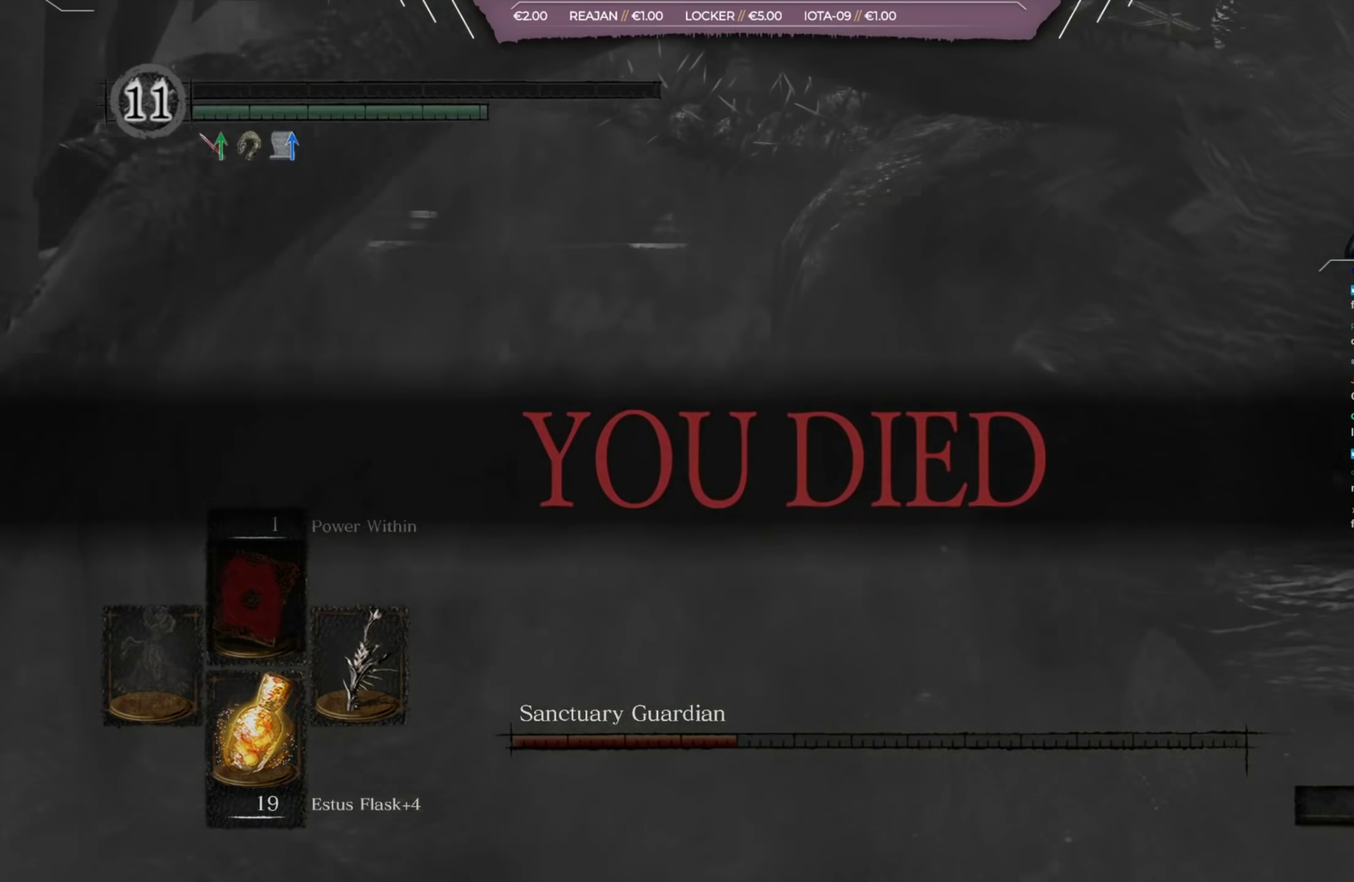
{"dt_ms": 400, "buttons": [], "left_stick": "center", "right_stick": "center", "events": []}